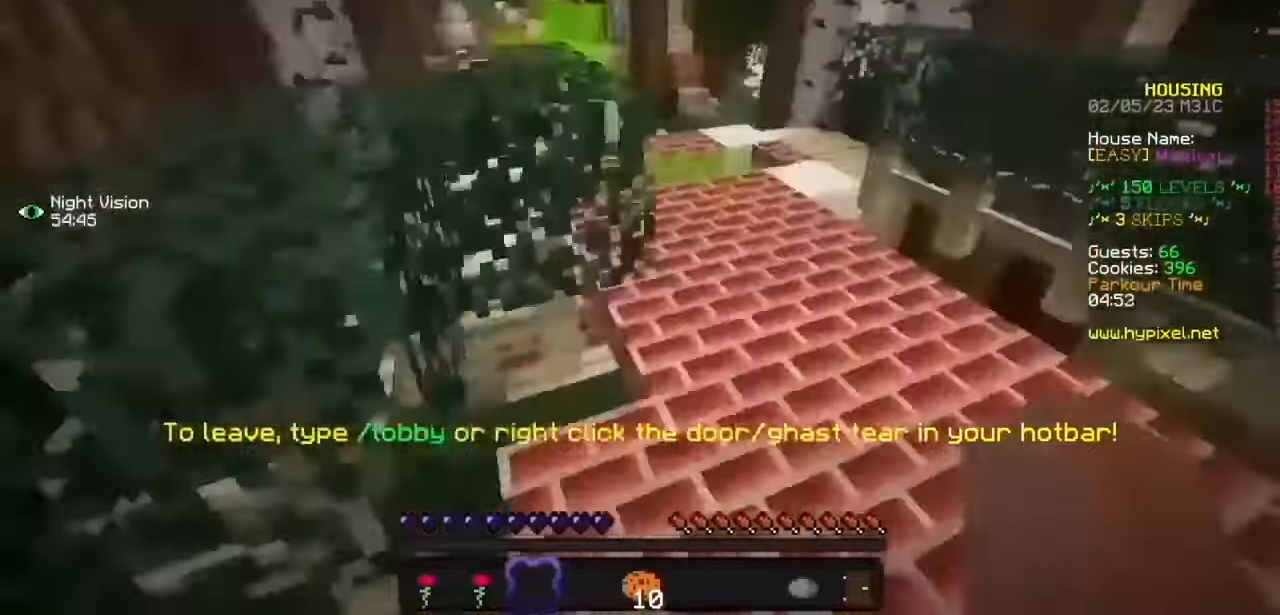
Gameplay with keyboard and mouse; each line is a JSON object with the keys and mouse buttons held at the frame after it. "events" lists presses ("down") and releases ("up") of "mouse_left" and "mouse_right" between this image and that frame as [ms after this image, input, new state], when the widget could be followed in between. "mouse_left", "mouse_right" = the "left", "right" buttons of the "mouse" list. No other keys are recorded. Fast repeated clicks can show as one long hold. Mouse movement is not recorded.
{"keys": [], "mouse": ["left"], "events": [[501, "mouse_left", "down"]]}
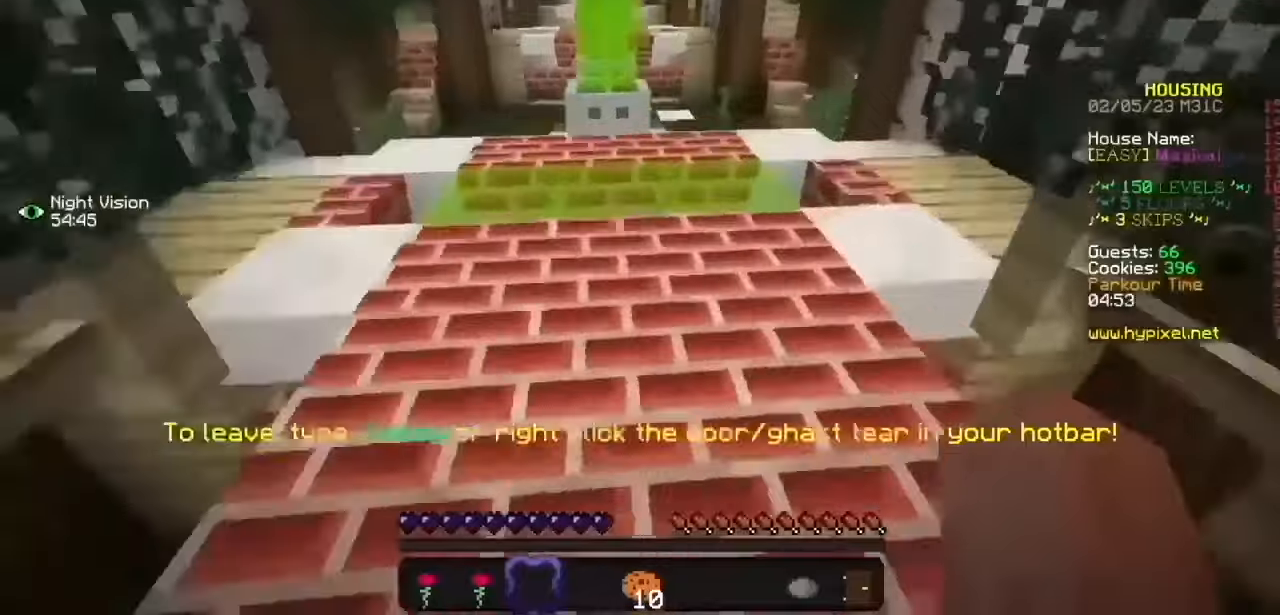
{"keys": [], "mouse": [], "events": [[67, "mouse_left", "up"]]}
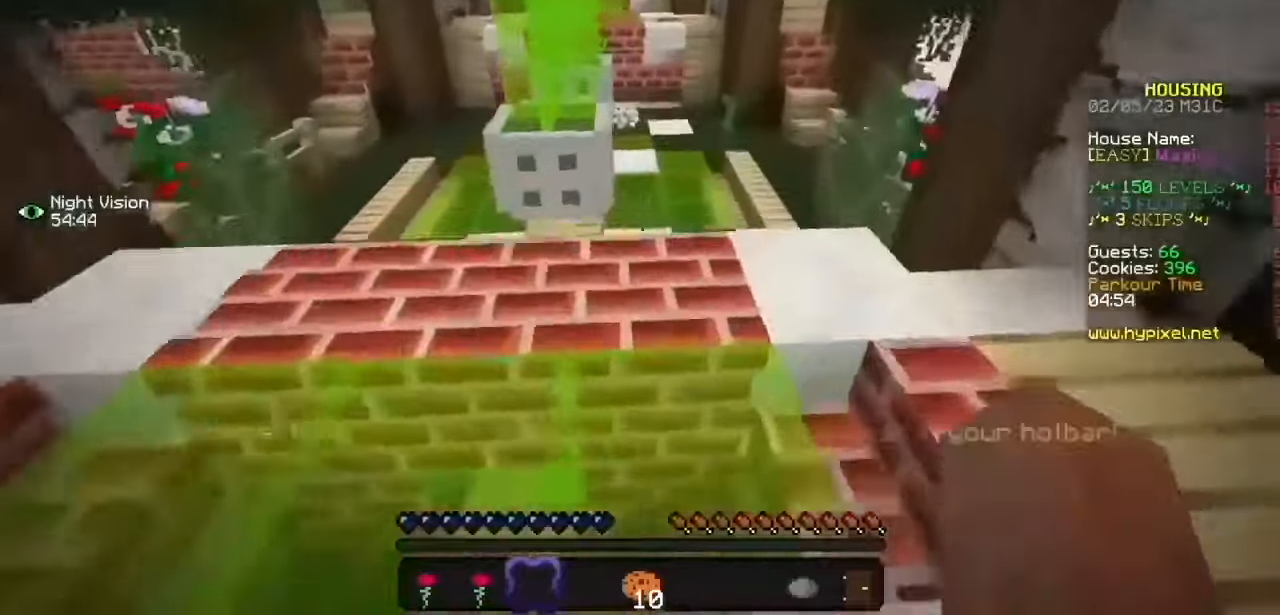
{"keys": [], "mouse": [], "events": []}
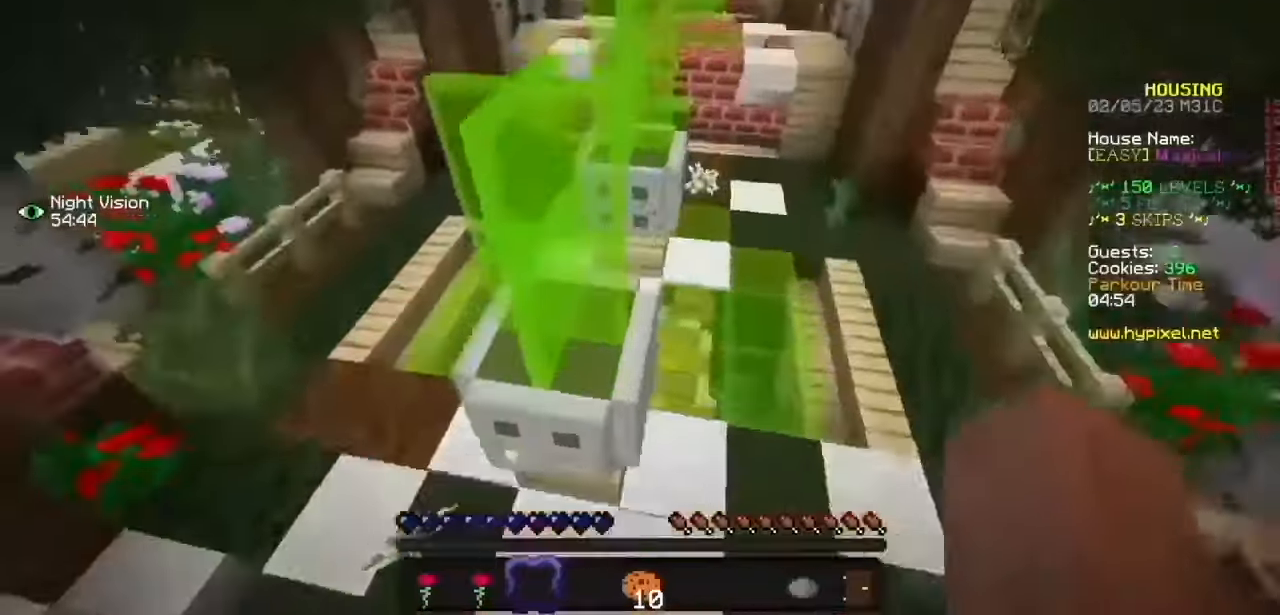
{"keys": [], "mouse": [], "events": []}
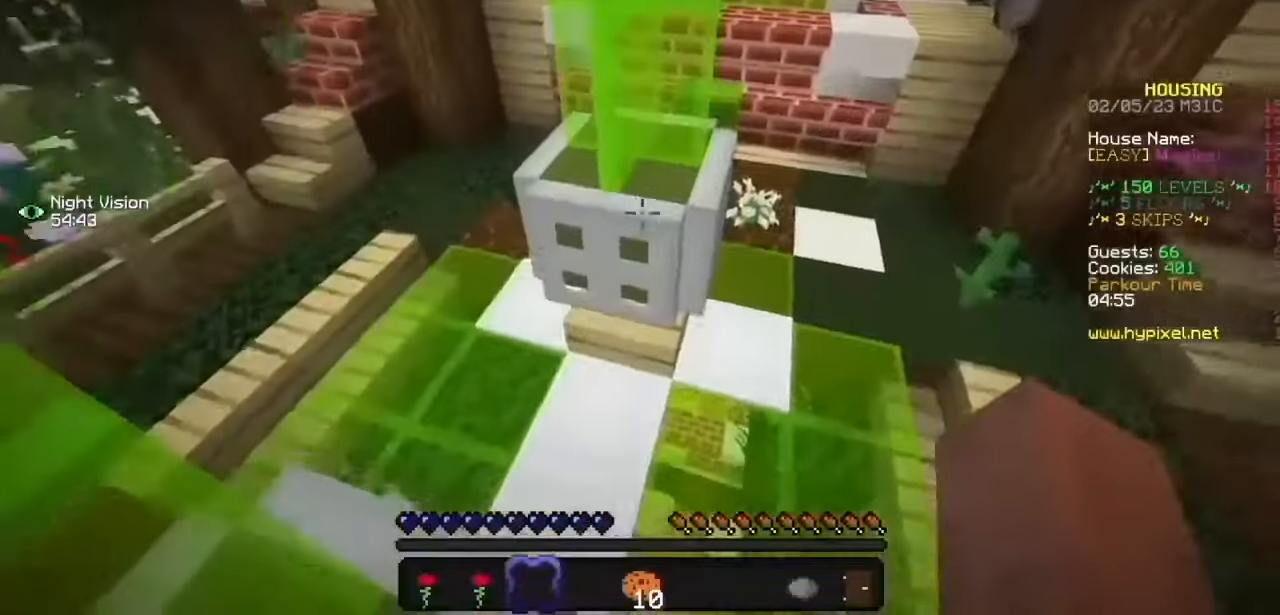
{"keys": [], "mouse": [], "events": []}
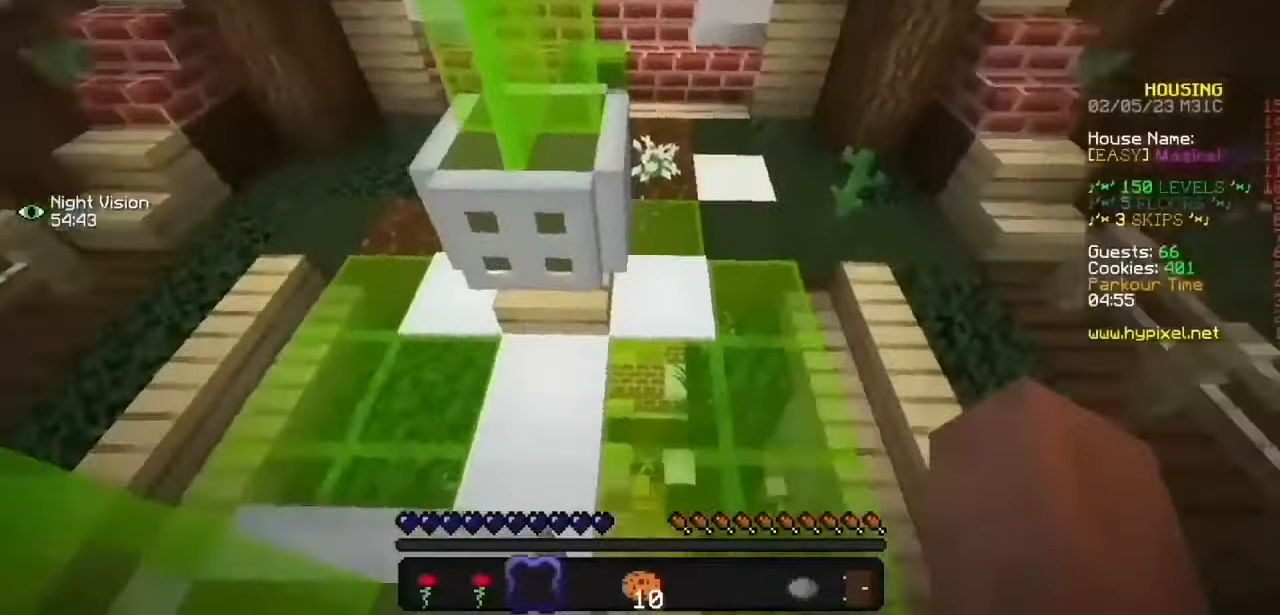
{"keys": [], "mouse": [], "events": []}
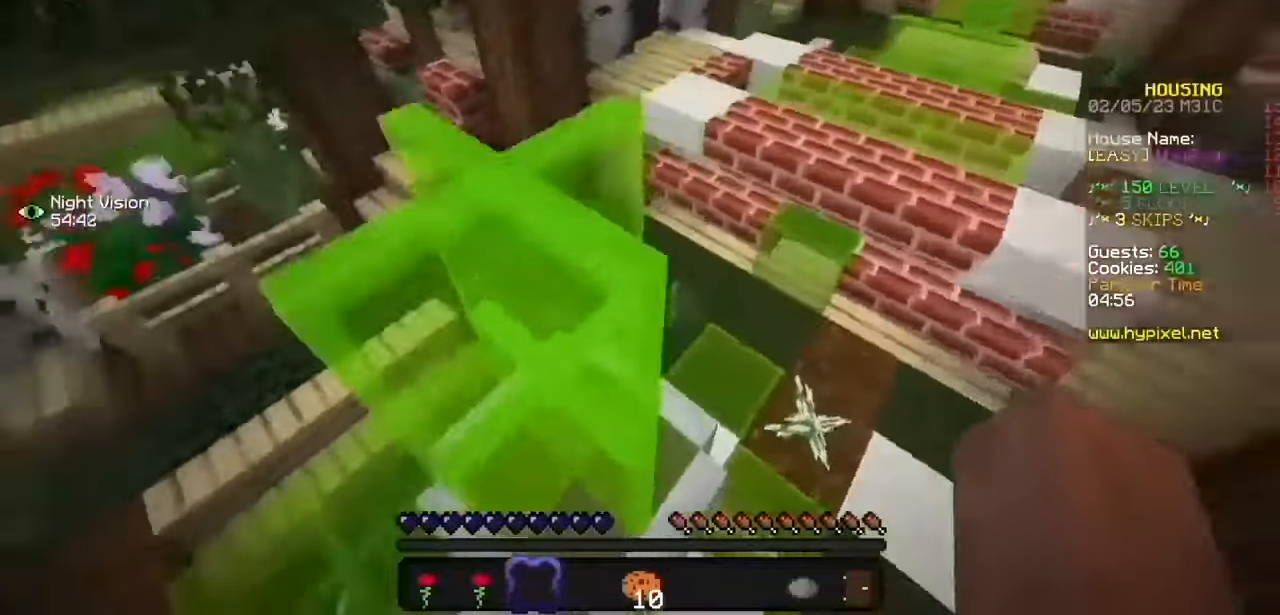
{"keys": [], "mouse": [], "events": []}
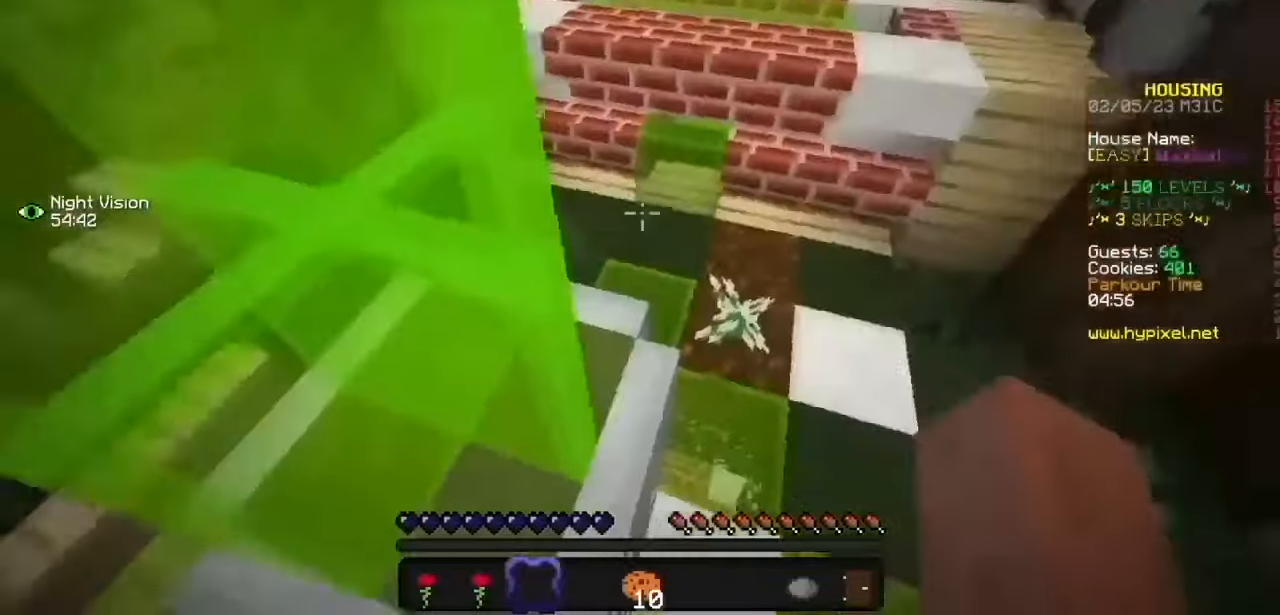
{"keys": [], "mouse": [], "events": []}
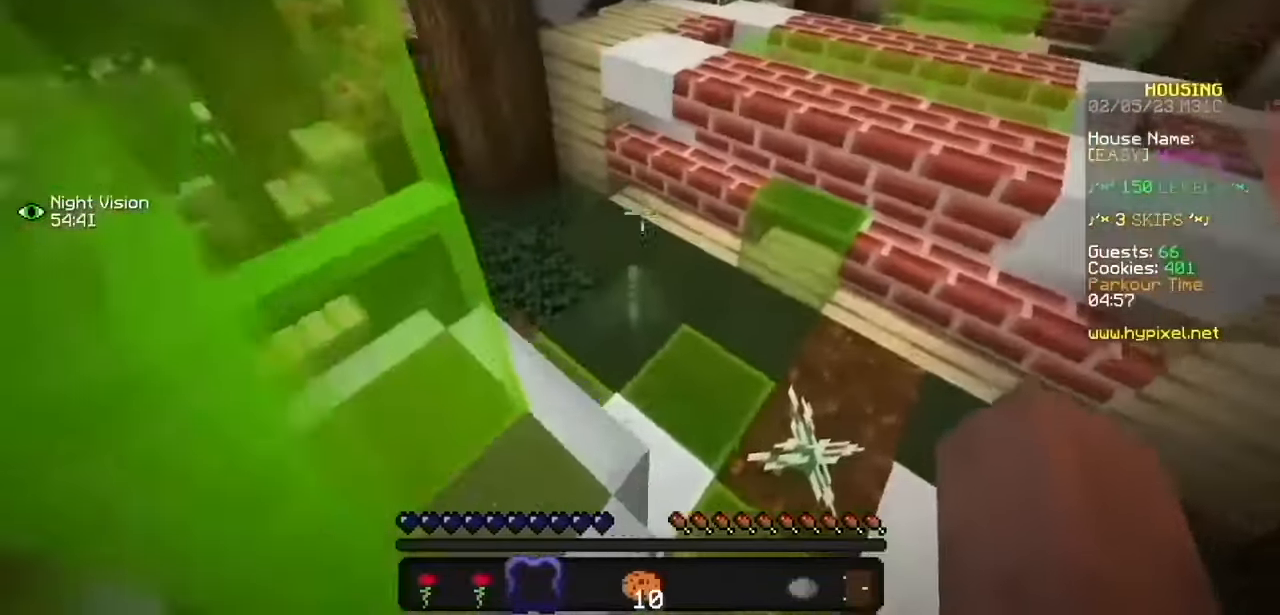
{"keys": [], "mouse": [], "events": []}
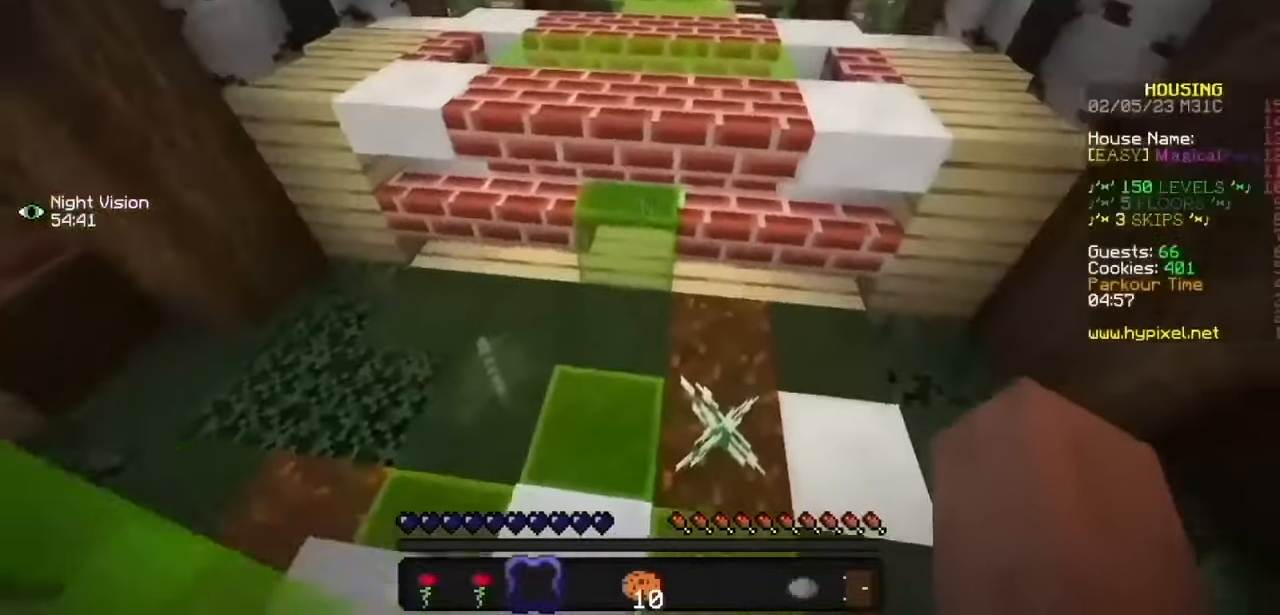
{"keys": [], "mouse": [], "events": []}
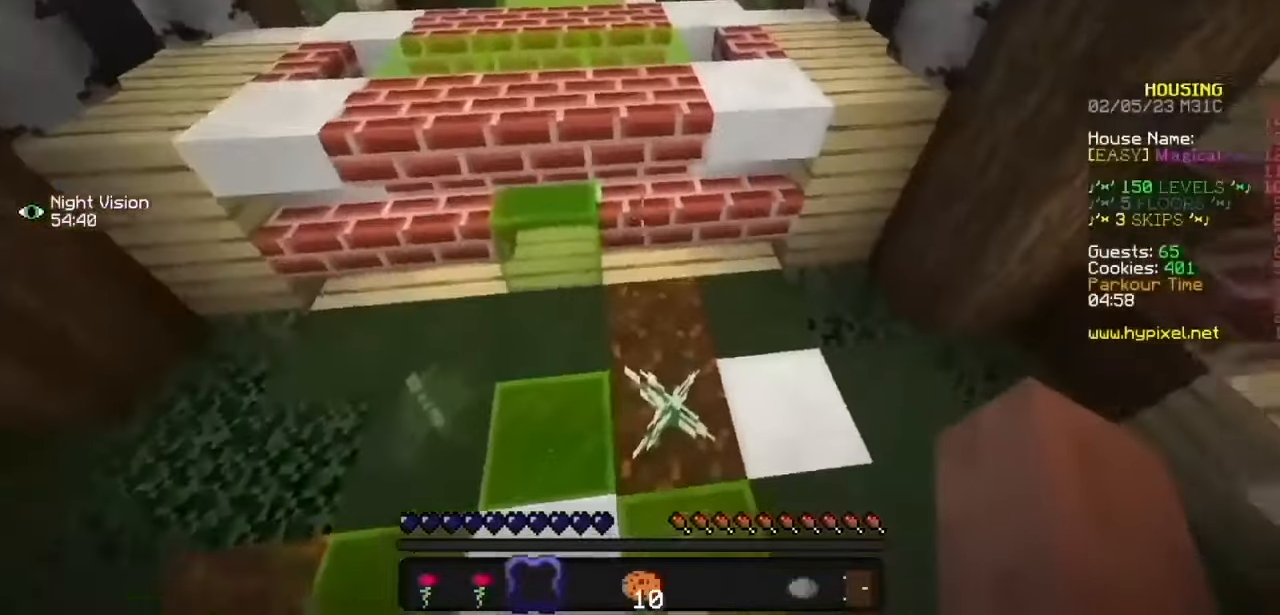
{"keys": [], "mouse": [], "events": []}
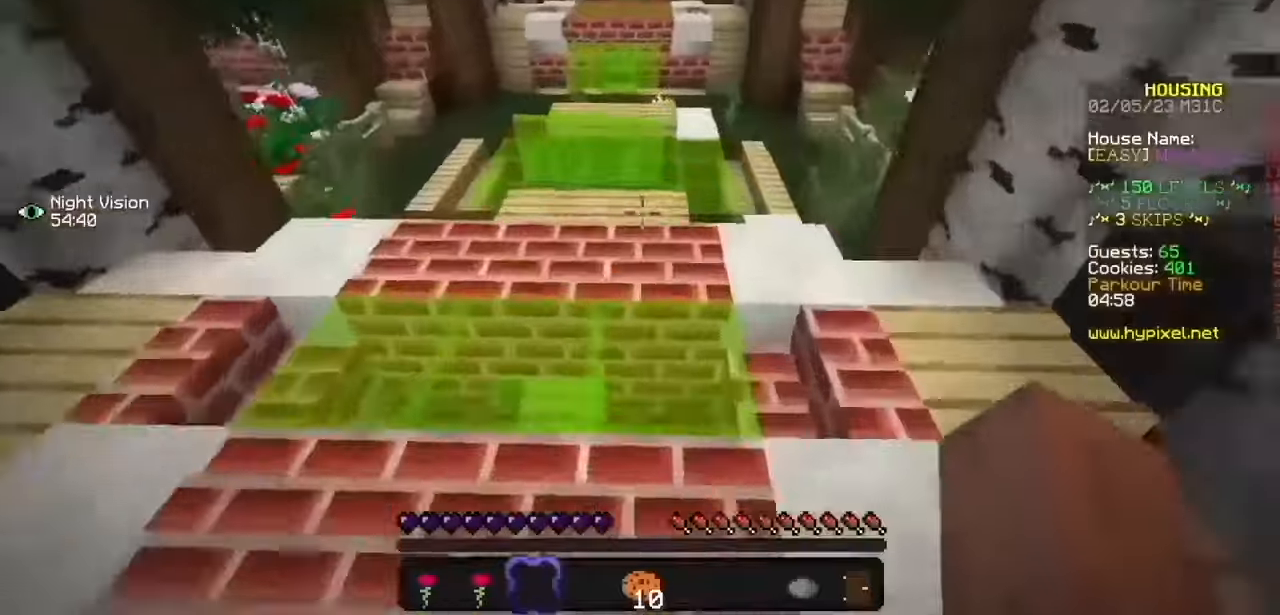
{"keys": [], "mouse": [], "events": [[200, "mouse_left", "down"], [301, "mouse_left", "up"]]}